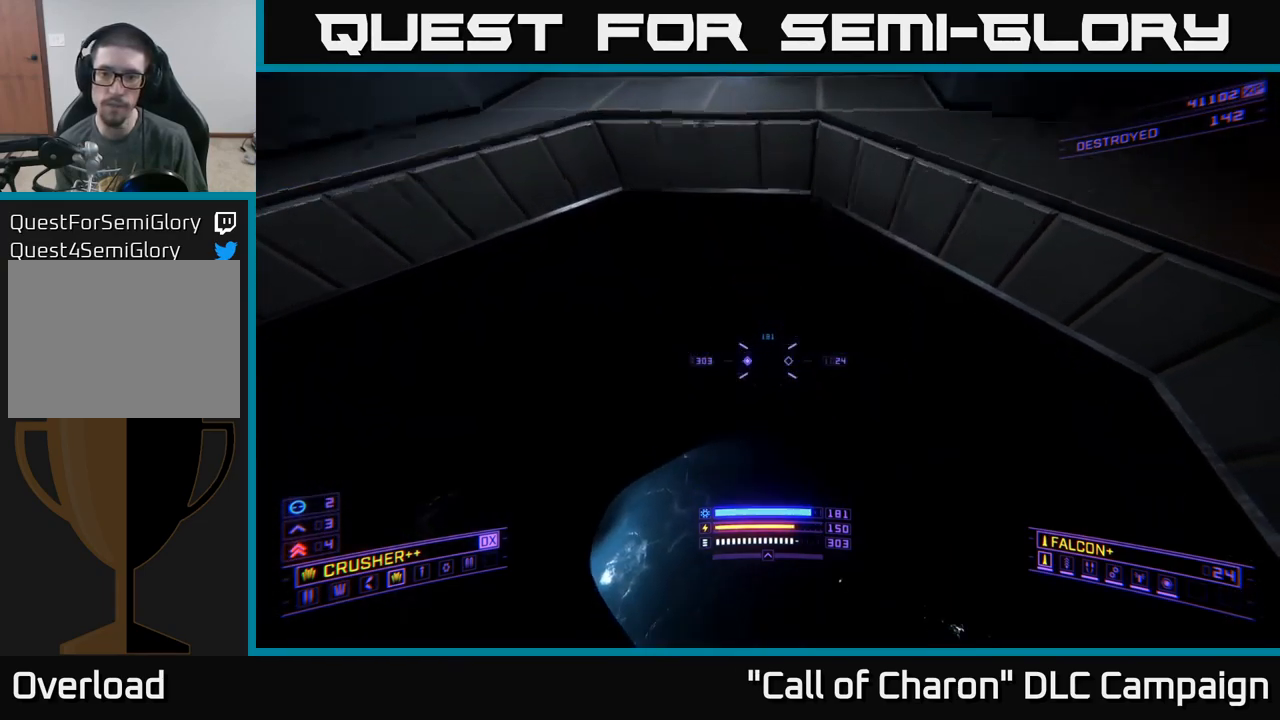
Gameplay with a controller (Xbox layout); each line is a JSON object with the inputs held at the frame after it. "events" lists button and stick changes between this image and that frame as [ms after this image, input, new state], when the widget could be followed in between.
{"buttons": ["X", "L3"], "left_stick": "up", "right_stick": "up", "events": [[134, "right_stick", "down-left"], [267, "X", "down"], [284, "right_stick", "up"], [300, "L3", "down"]]}
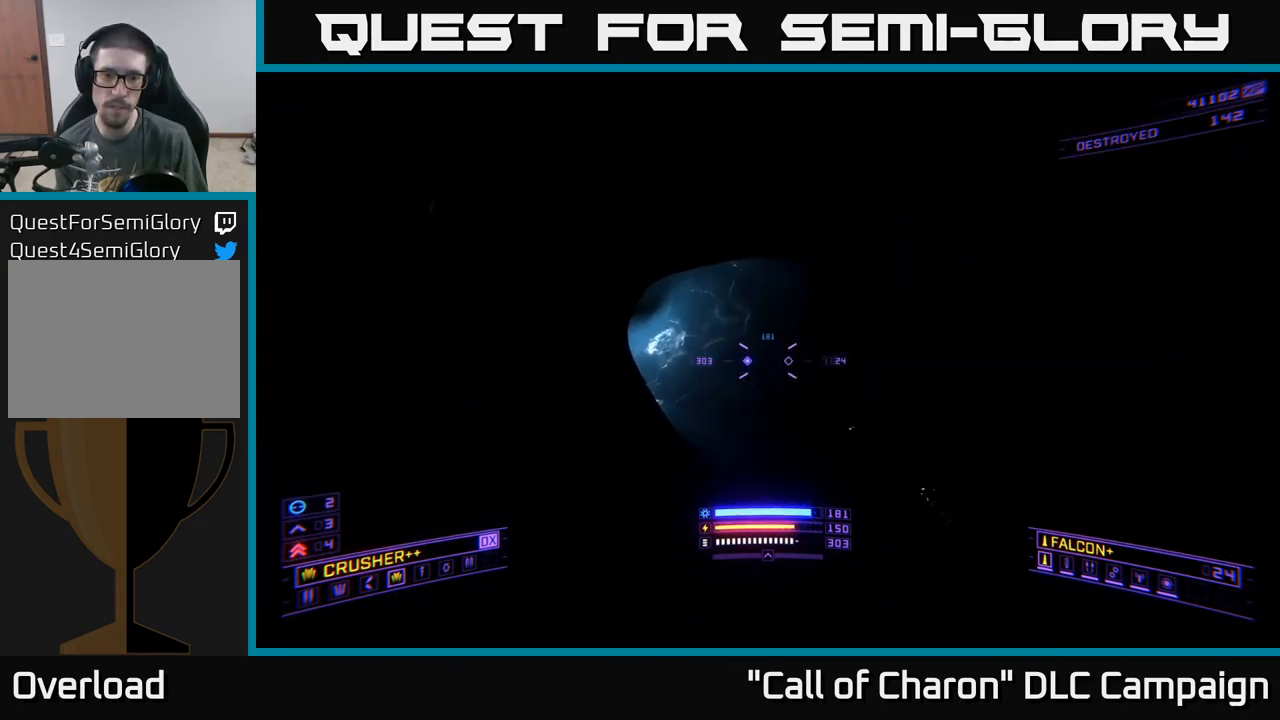
{"buttons": [], "left_stick": "up", "right_stick": "up", "events": [[200, "right_stick", "center"], [267, "L3", "up"], [284, "X", "up"], [384, "right_stick", "up-left"], [450, "right_stick", "up"]]}
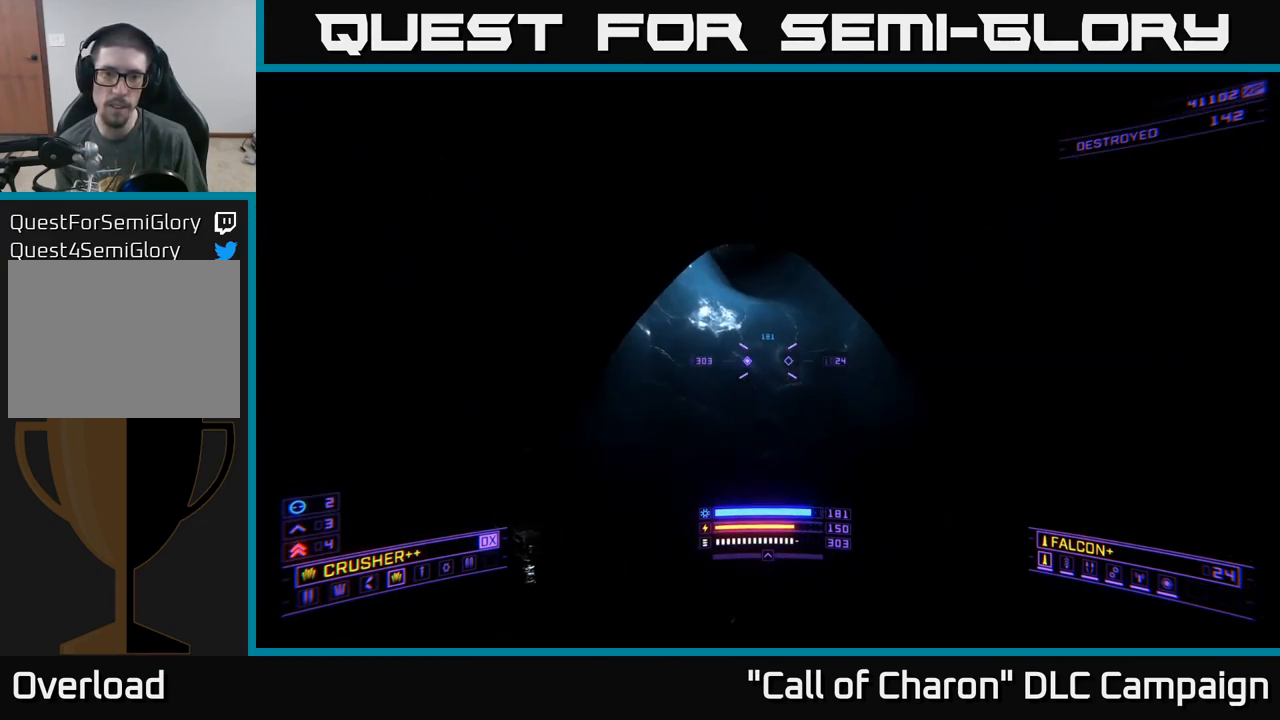
{"buttons": [], "left_stick": "center", "right_stick": "center", "events": [[217, "R3", "down"], [267, "right_stick", "center"], [300, "R3", "up"], [367, "left_stick", "center"]]}
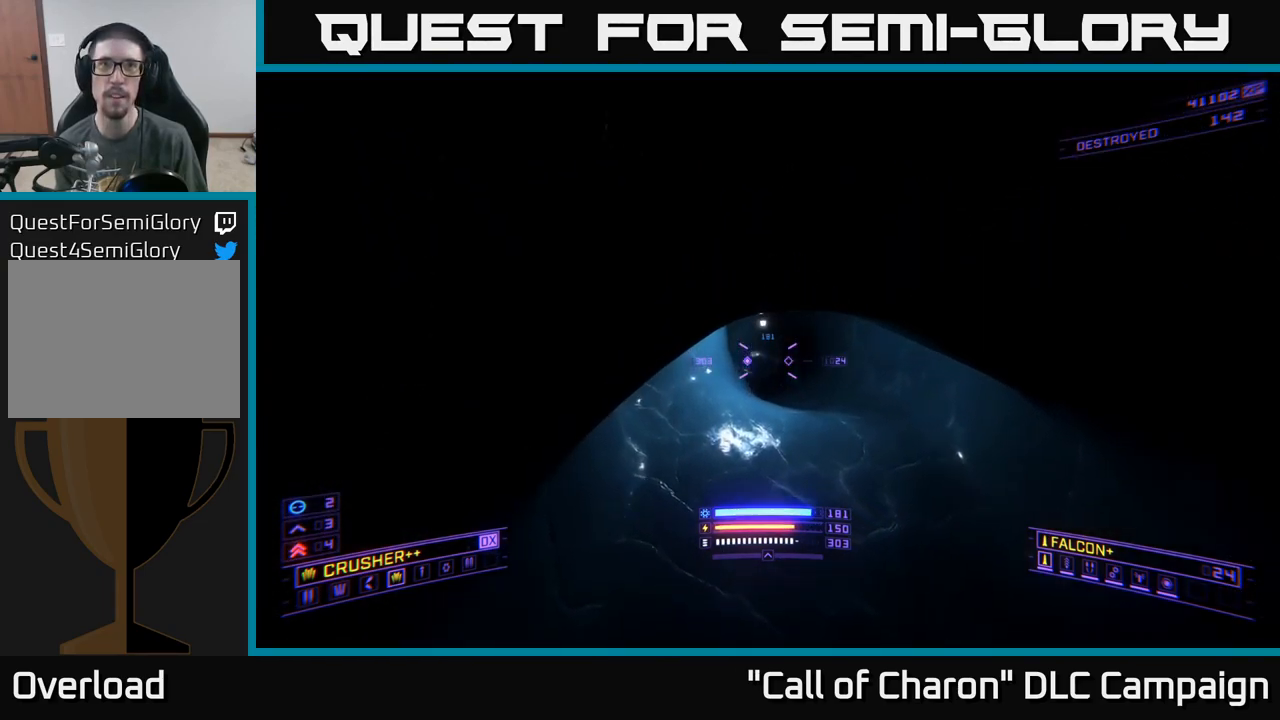
{"buttons": [], "left_stick": "center", "right_stick": "center", "events": [[17, "SELECT", "down"], [167, "SELECT", "up"]]}
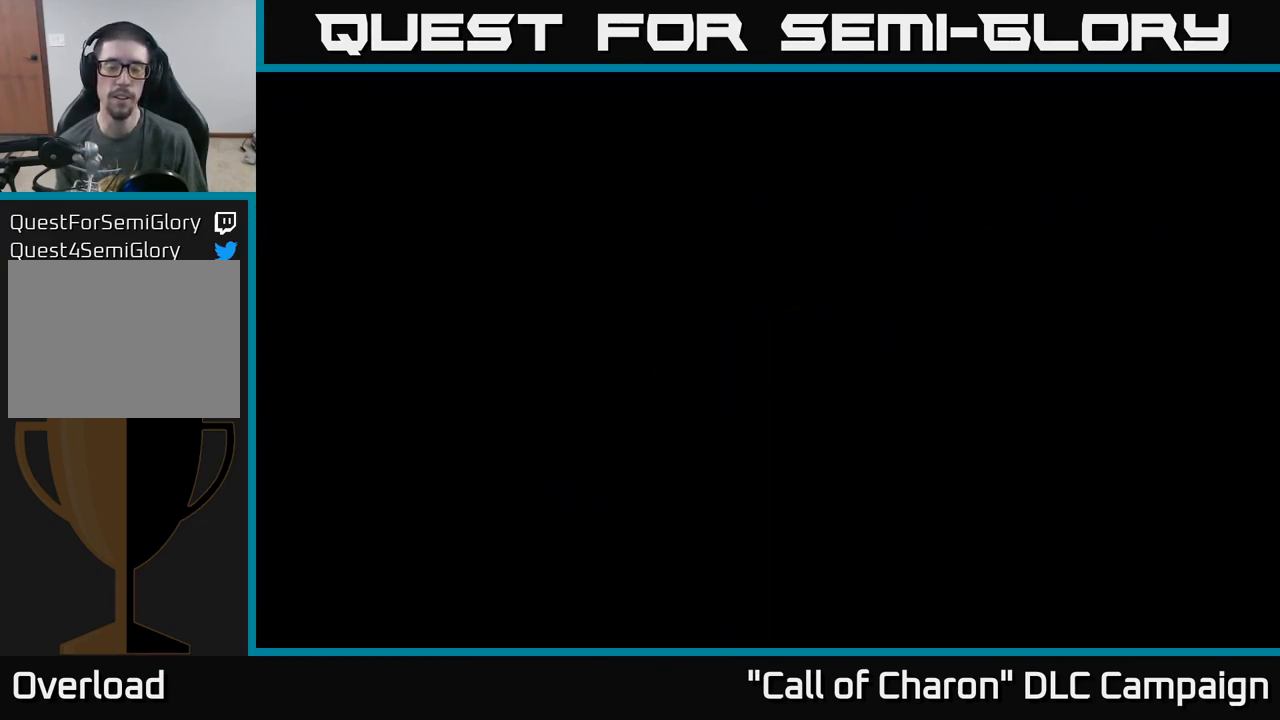
{"buttons": [], "left_stick": "center", "right_stick": "center", "events": []}
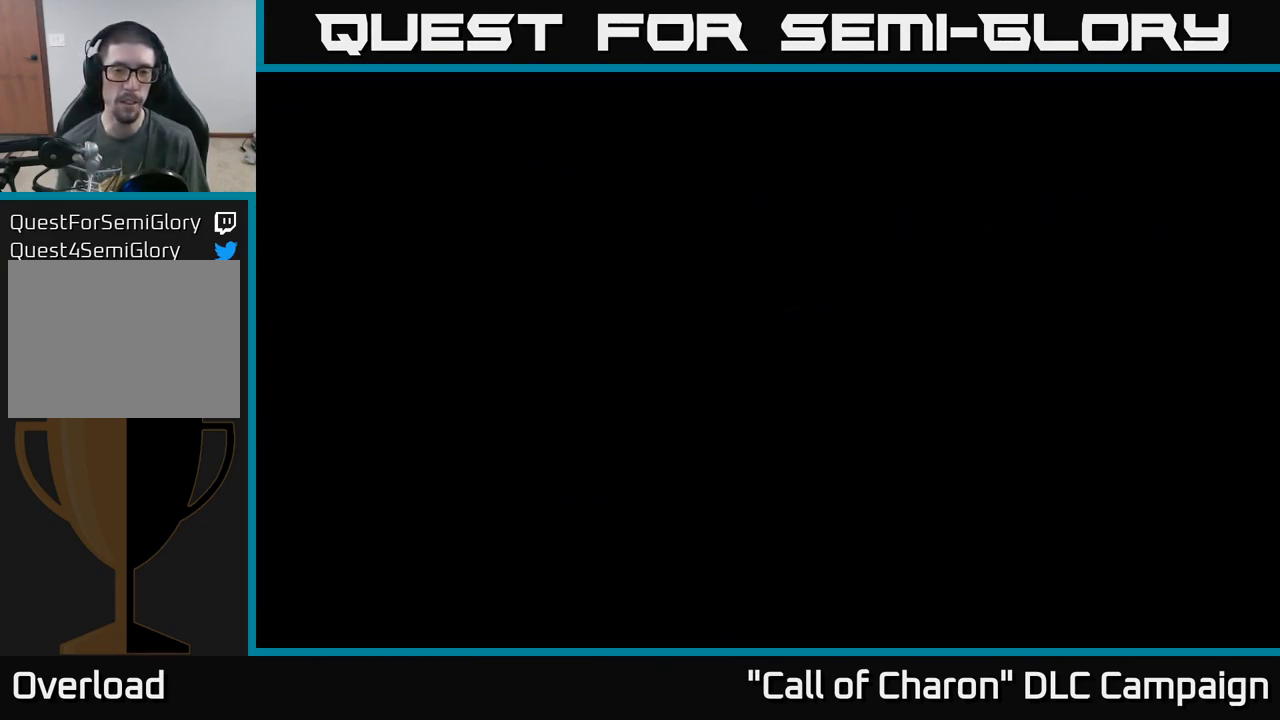
{"buttons": [], "left_stick": "center", "right_stick": "center", "events": []}
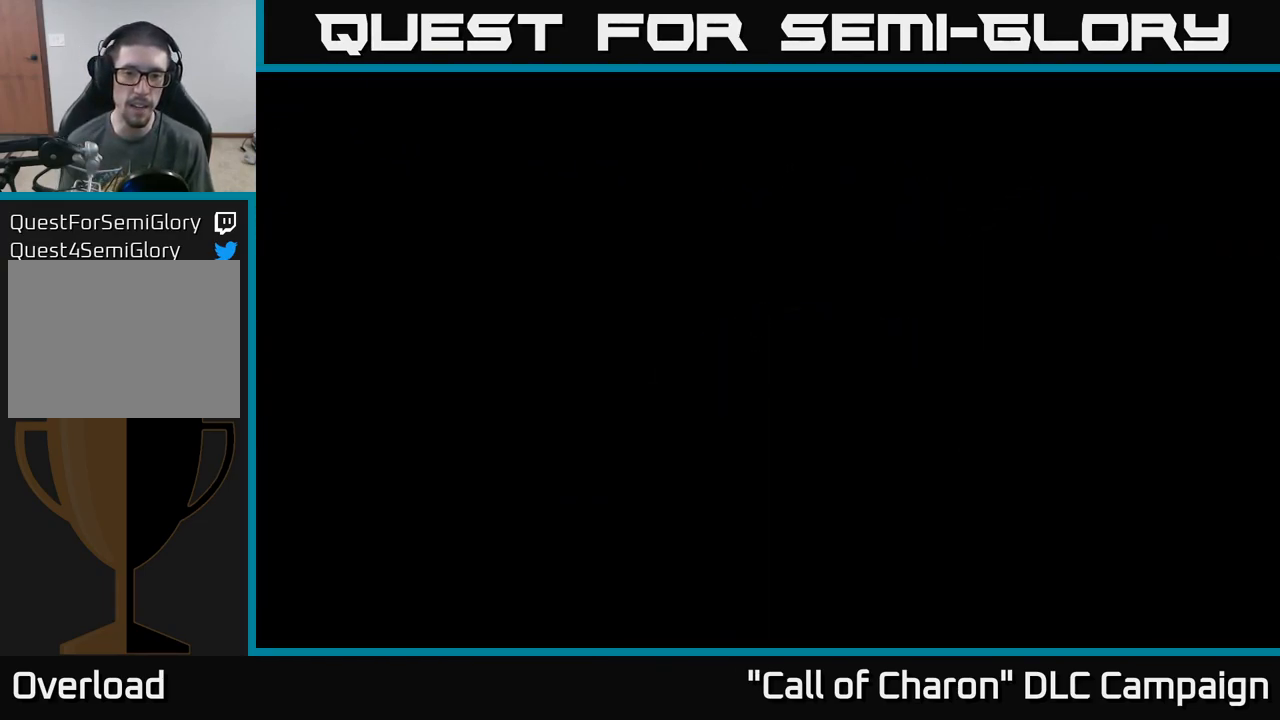
{"buttons": [], "left_stick": "center", "right_stick": "center", "events": [[317, "right_stick", "down-left"], [434, "right_stick", "center"]]}
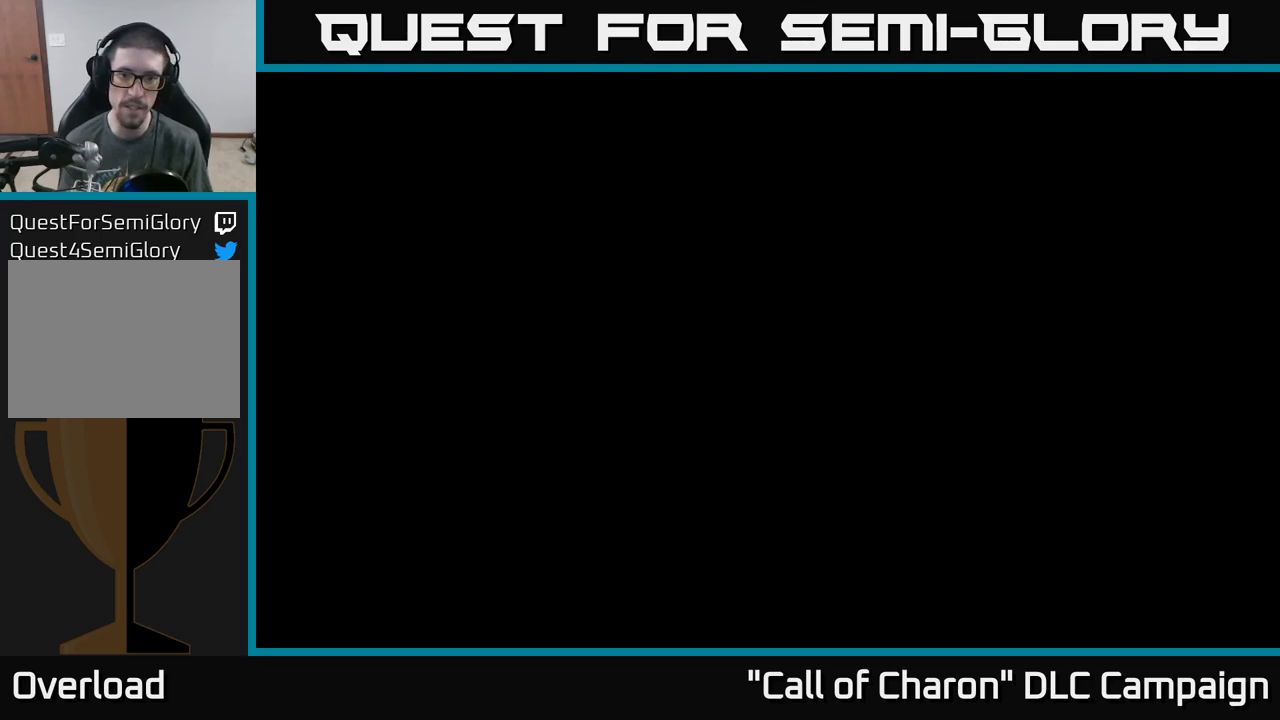
{"buttons": [], "left_stick": "right", "right_stick": "center", "events": [[283, "left_stick", "right"]]}
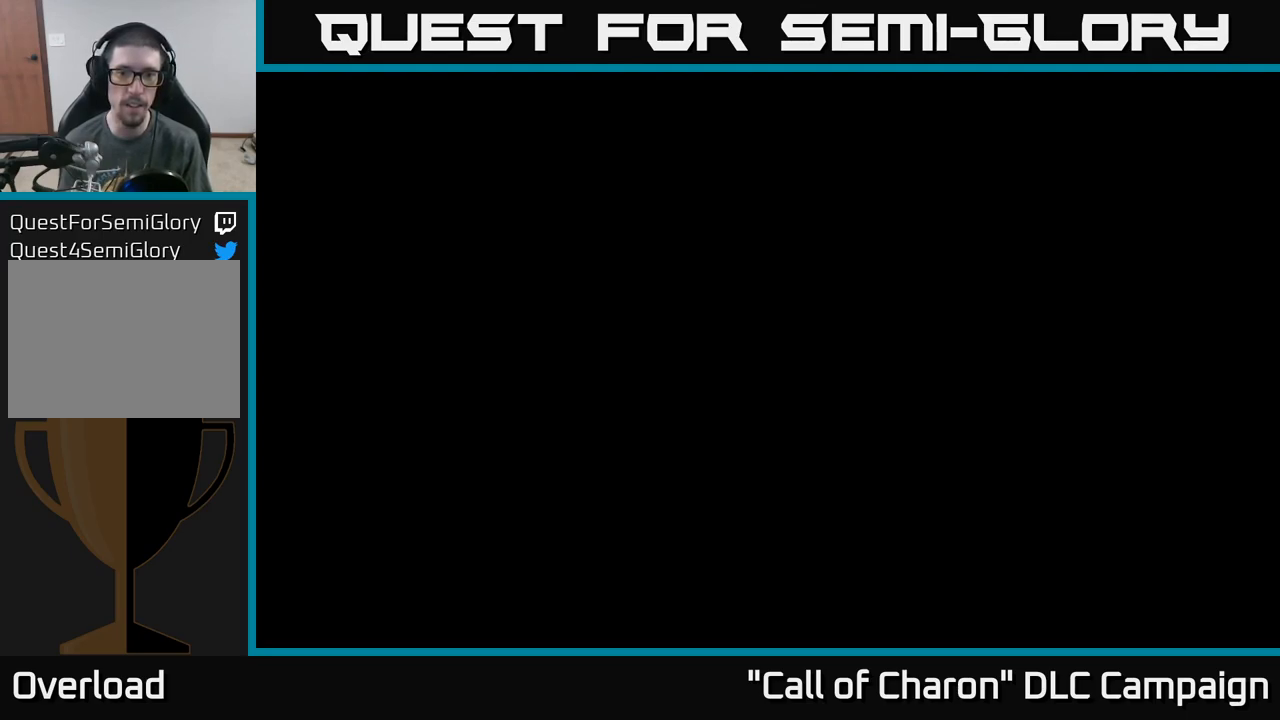
{"buttons": [], "left_stick": "center", "right_stick": "center", "events": [[100, "left_stick", "center"]]}
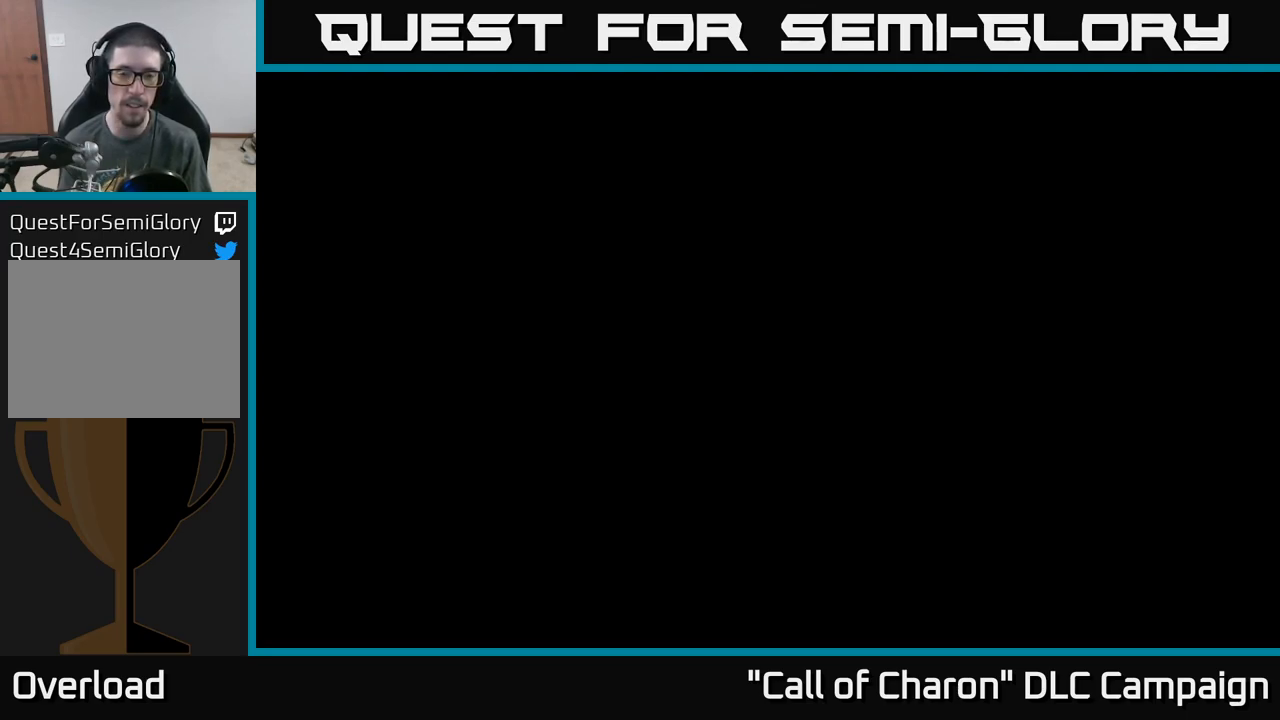
{"buttons": [], "left_stick": "center", "right_stick": "center", "events": []}
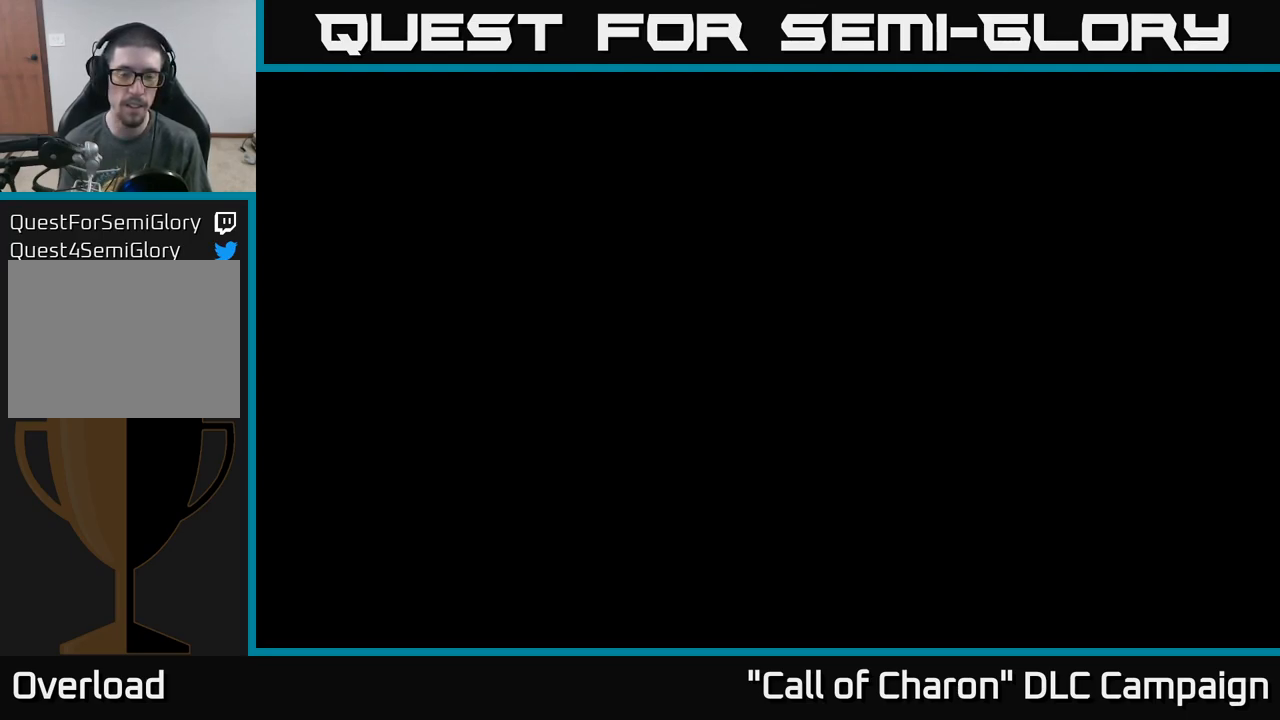
{"buttons": [], "left_stick": "center", "right_stick": "center", "events": []}
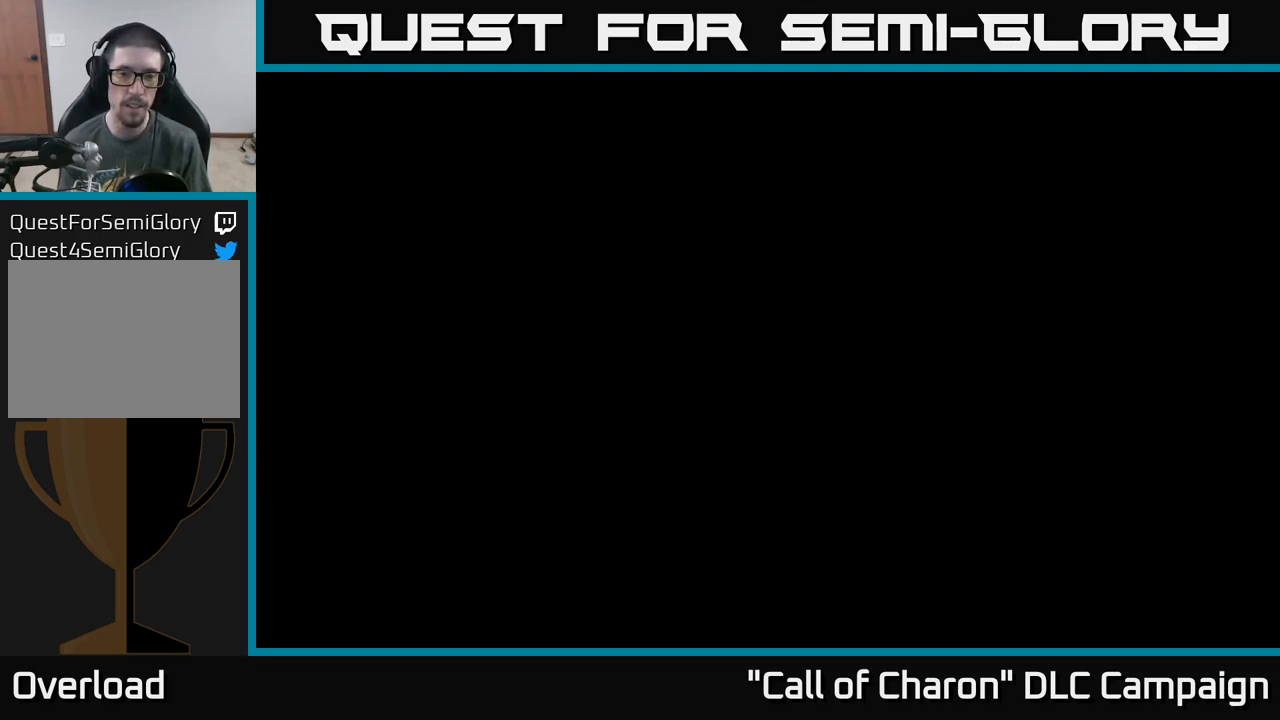
{"buttons": [], "left_stick": "center", "right_stick": "center", "events": []}
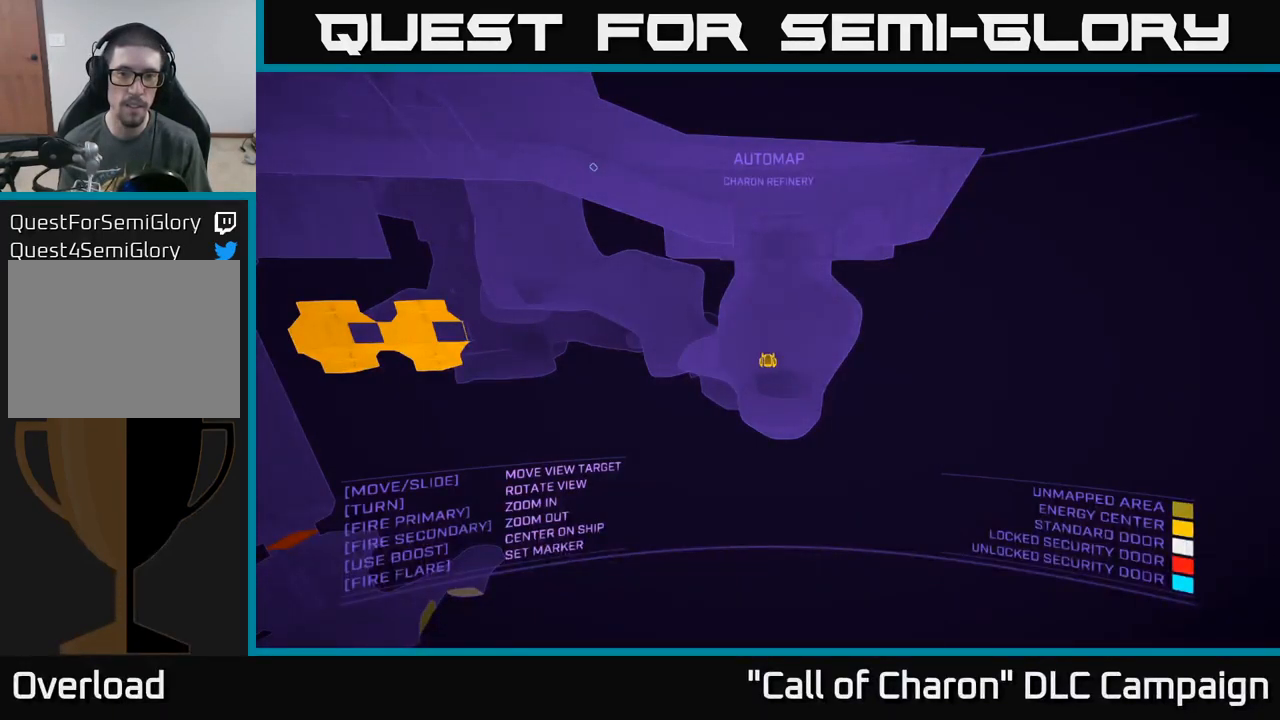
{"buttons": [], "left_stick": "up-right", "right_stick": "left", "events": [[67, "right_stick", "left"], [367, "left_stick", "up-right"]]}
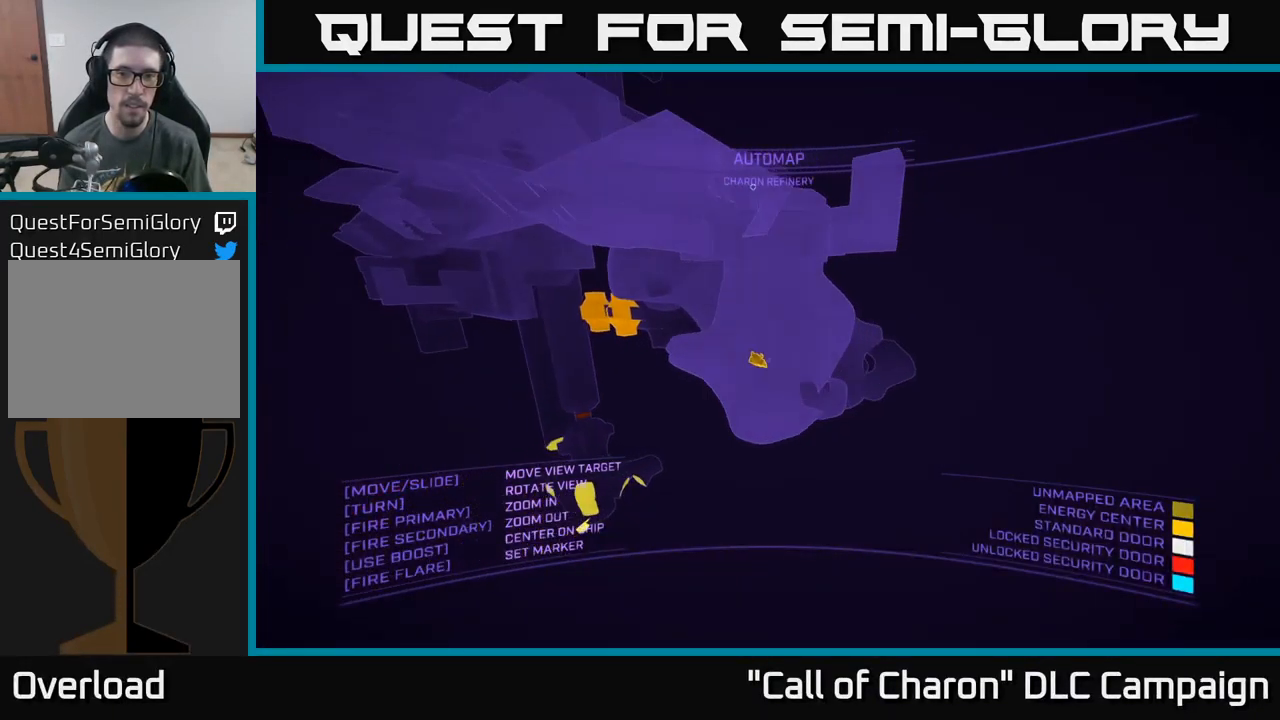
{"buttons": [], "left_stick": "right", "right_stick": "left", "events": [[467, "left_stick", "right"]]}
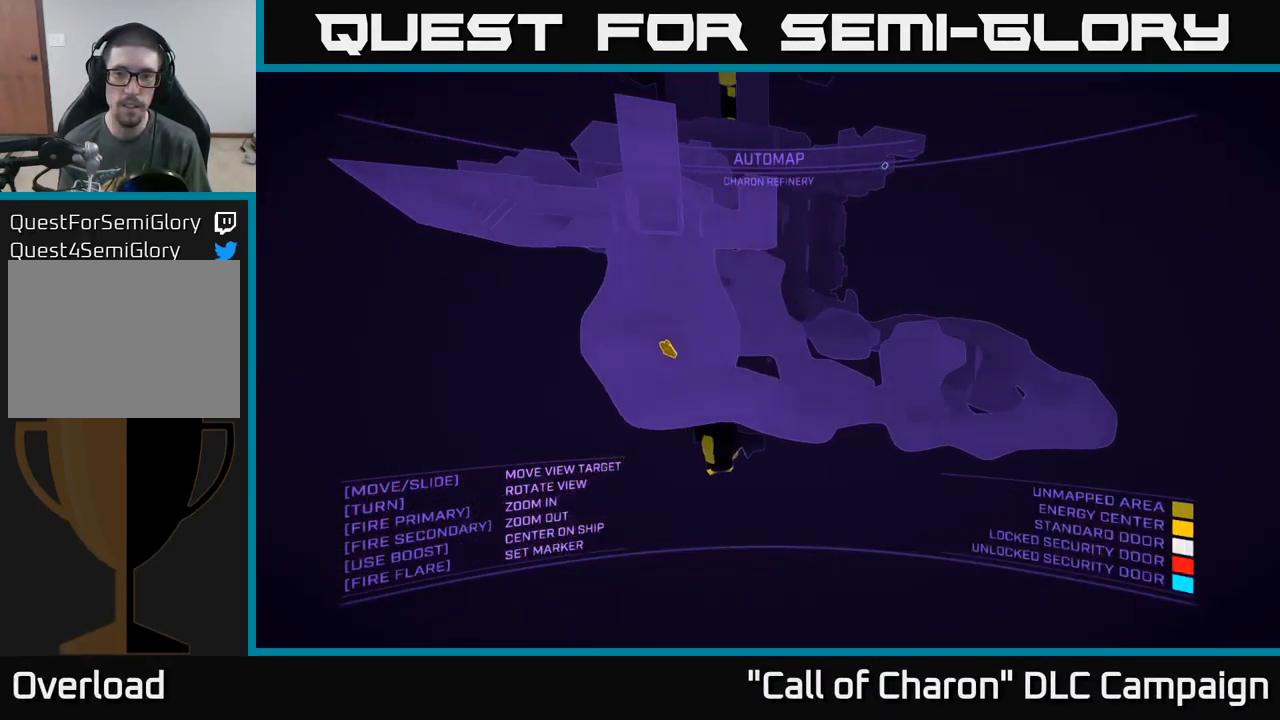
{"buttons": [], "left_stick": "down-right", "right_stick": "center", "events": [[333, "right_stick", "center"], [450, "left_stick", "down-right"]]}
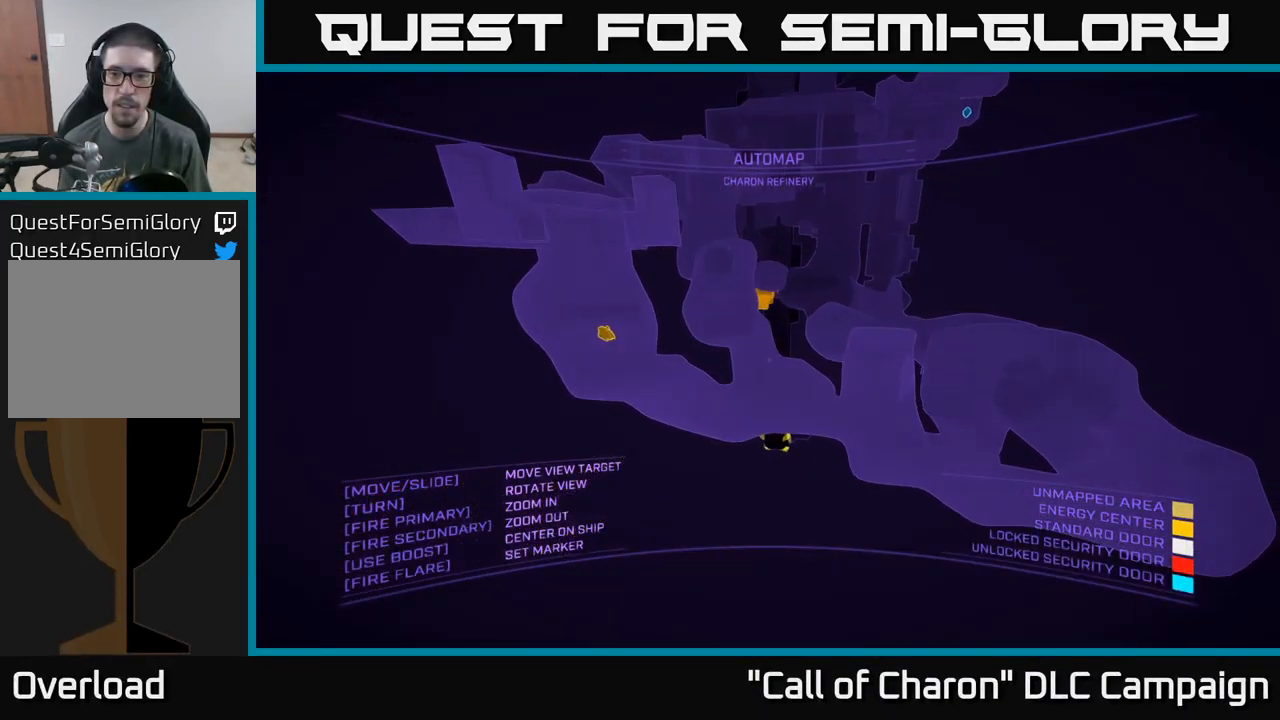
{"buttons": ["A"], "left_stick": "right", "right_stick": "center", "events": [[200, "A", "down"], [350, "left_stick", "right"]]}
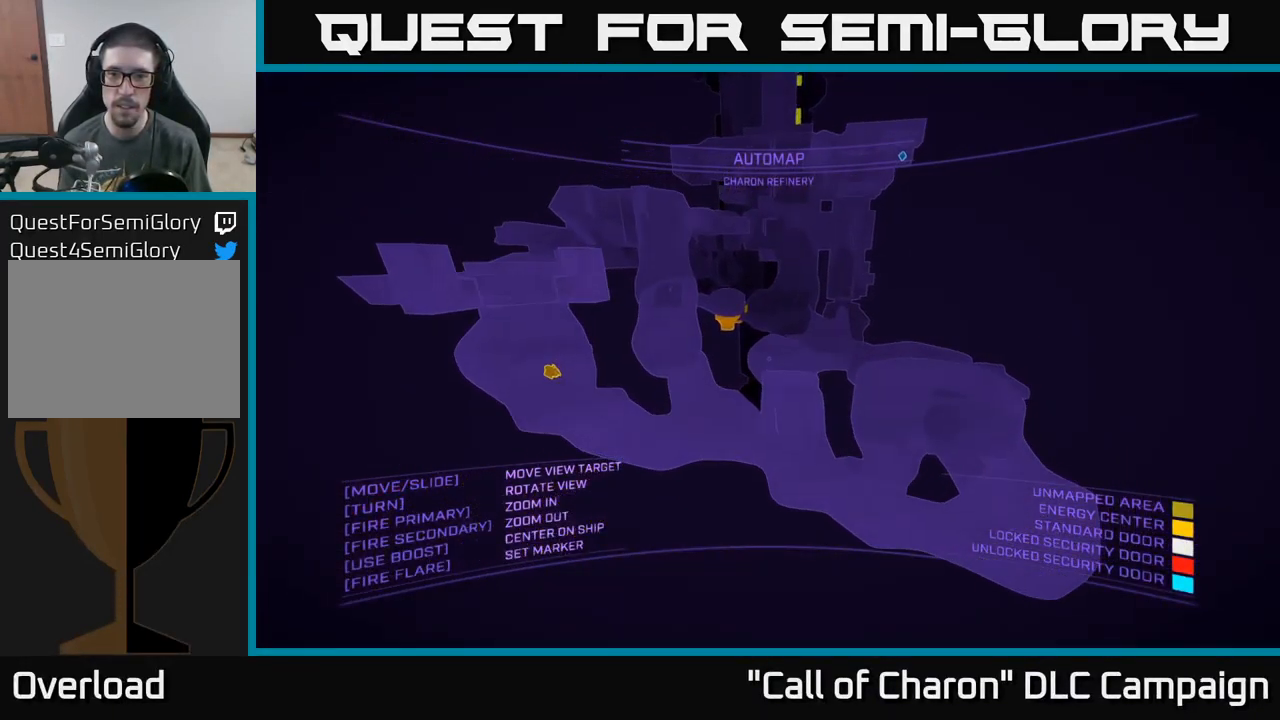
{"buttons": [], "left_stick": "right", "right_stick": "center", "events": [[17, "right_stick", "down-left"], [200, "A", "up"], [266, "right_stick", "center"]]}
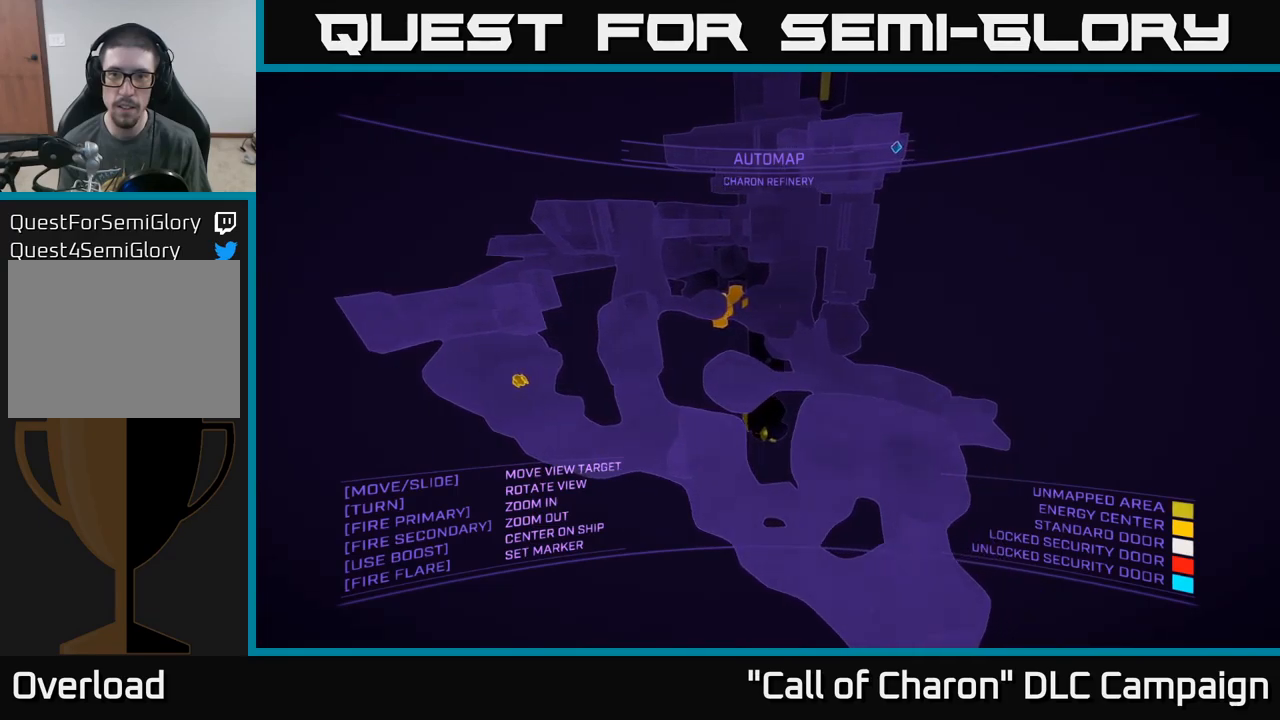
{"buttons": [], "left_stick": "up", "right_stick": "down", "events": [[33, "left_stick", "up"], [50, "right_stick", "up"], [100, "left_stick", "up-left"], [283, "left_stick", "center"], [317, "right_stick", "center"], [417, "left_stick", "up"], [500, "right_stick", "down"]]}
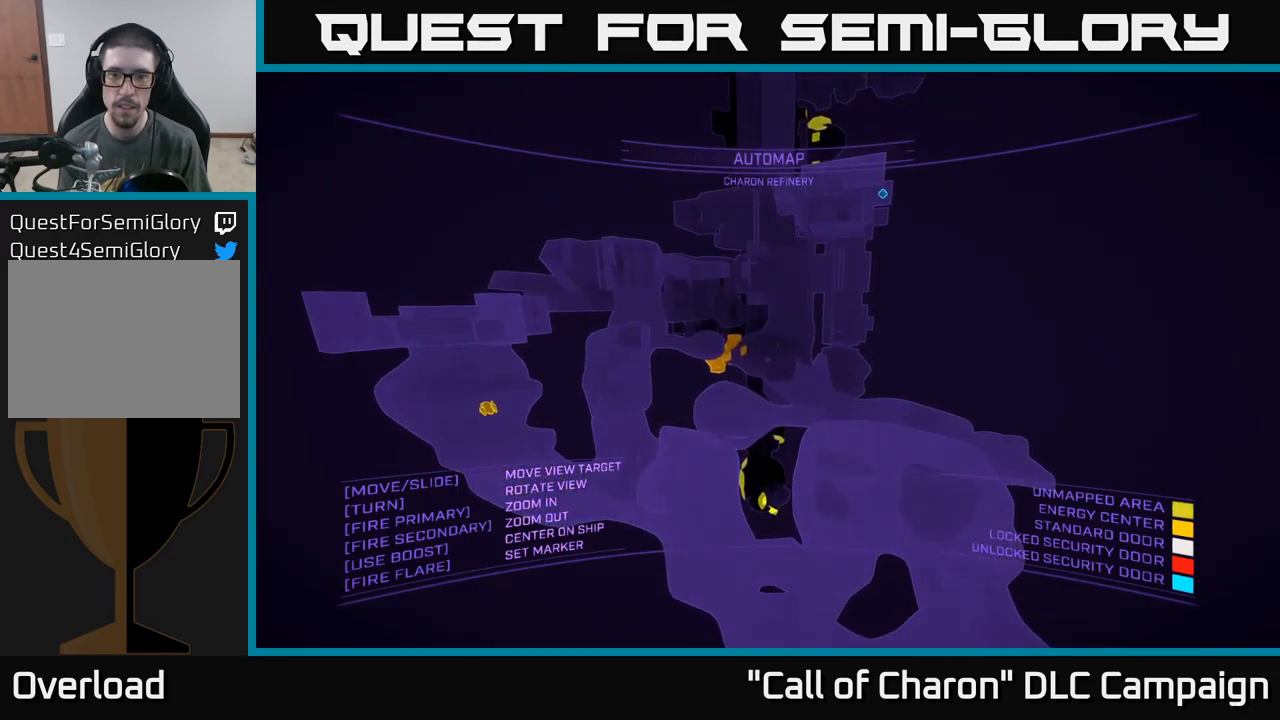
{"buttons": [], "left_stick": "up", "right_stick": "down", "events": []}
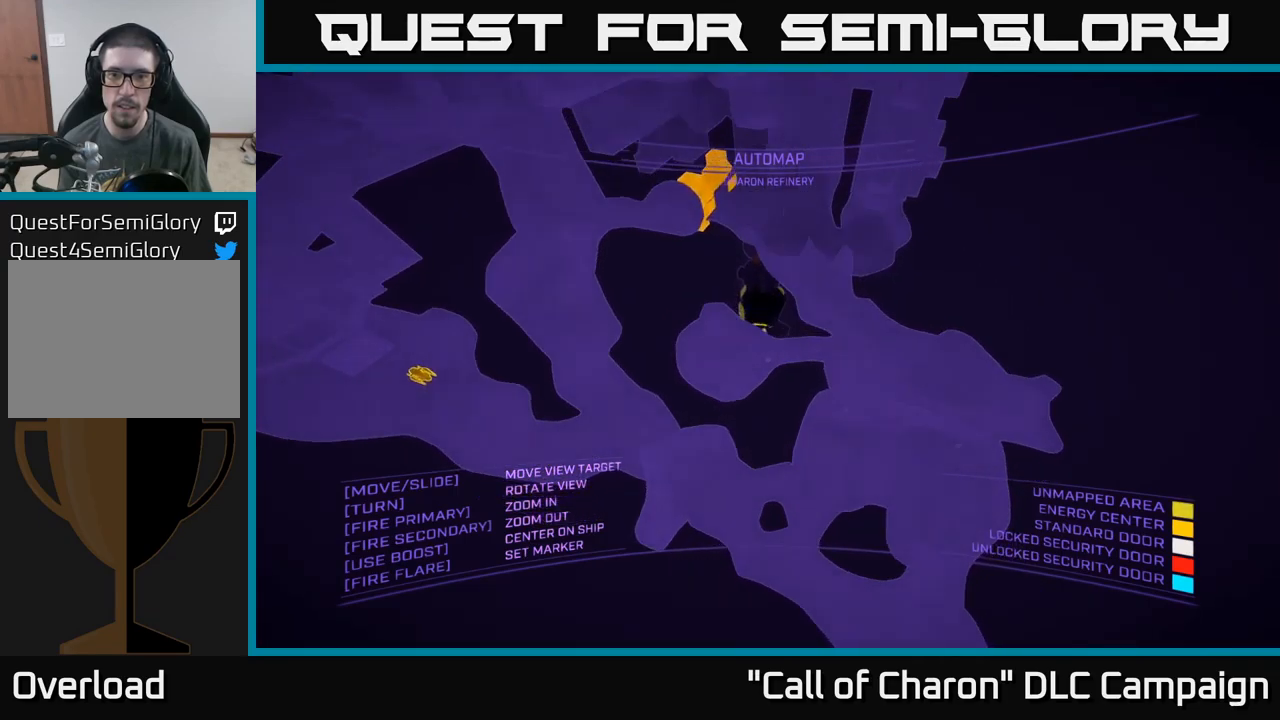
{"buttons": [], "left_stick": "center", "right_stick": "up-right", "events": [[50, "left_stick", "center"], [83, "right_stick", "center"], [300, "left_stick", "down"], [433, "left_stick", "center"], [483, "right_stick", "up-right"]]}
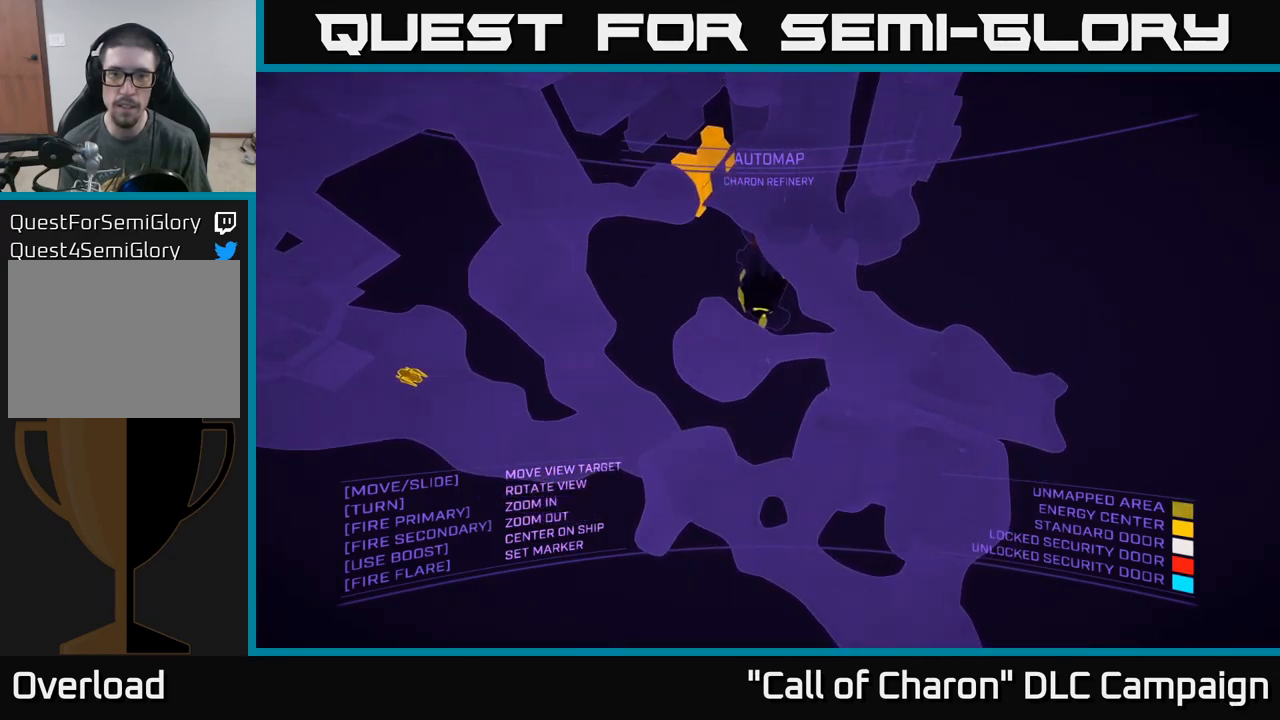
{"buttons": [], "left_stick": "right", "right_stick": "up", "events": [[167, "left_stick", "down-right"], [167, "right_stick", "up"], [383, "left_stick", "right"]]}
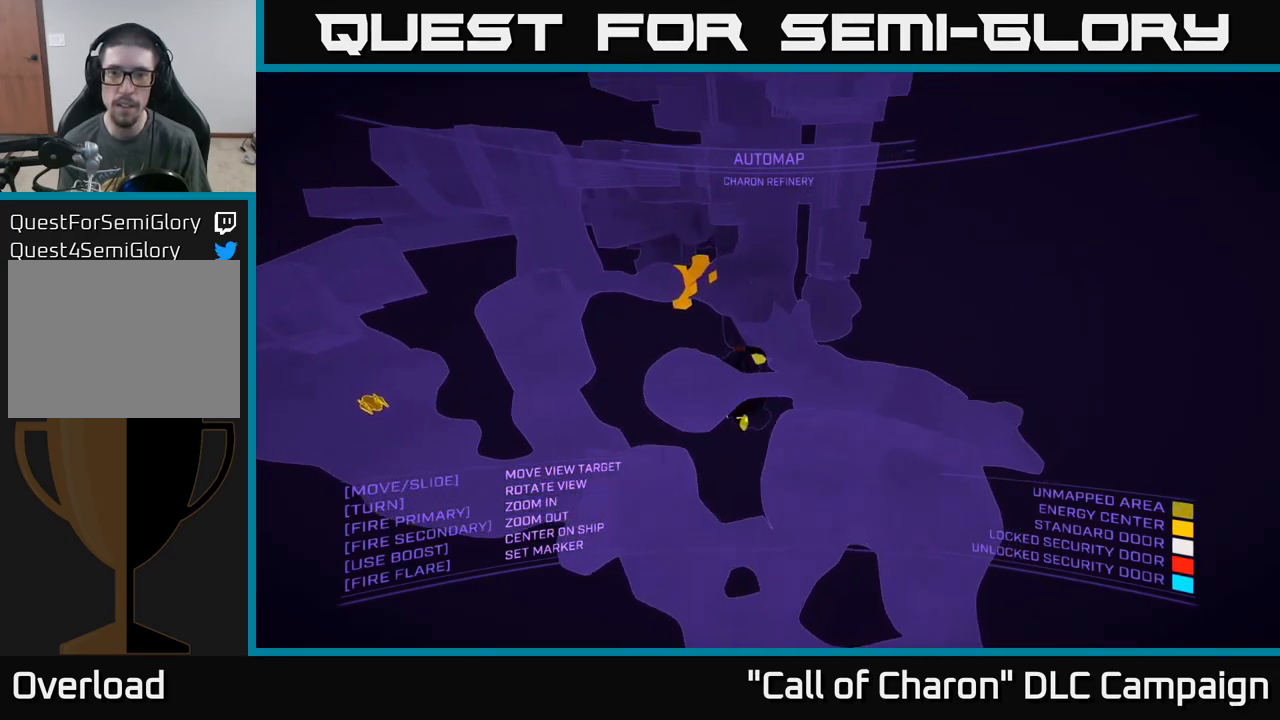
{"buttons": ["A"], "left_stick": "up-right", "right_stick": "left", "events": [[33, "right_stick", "up-left"], [350, "right_stick", "left"], [383, "left_stick", "up-right"], [450, "A", "down"]]}
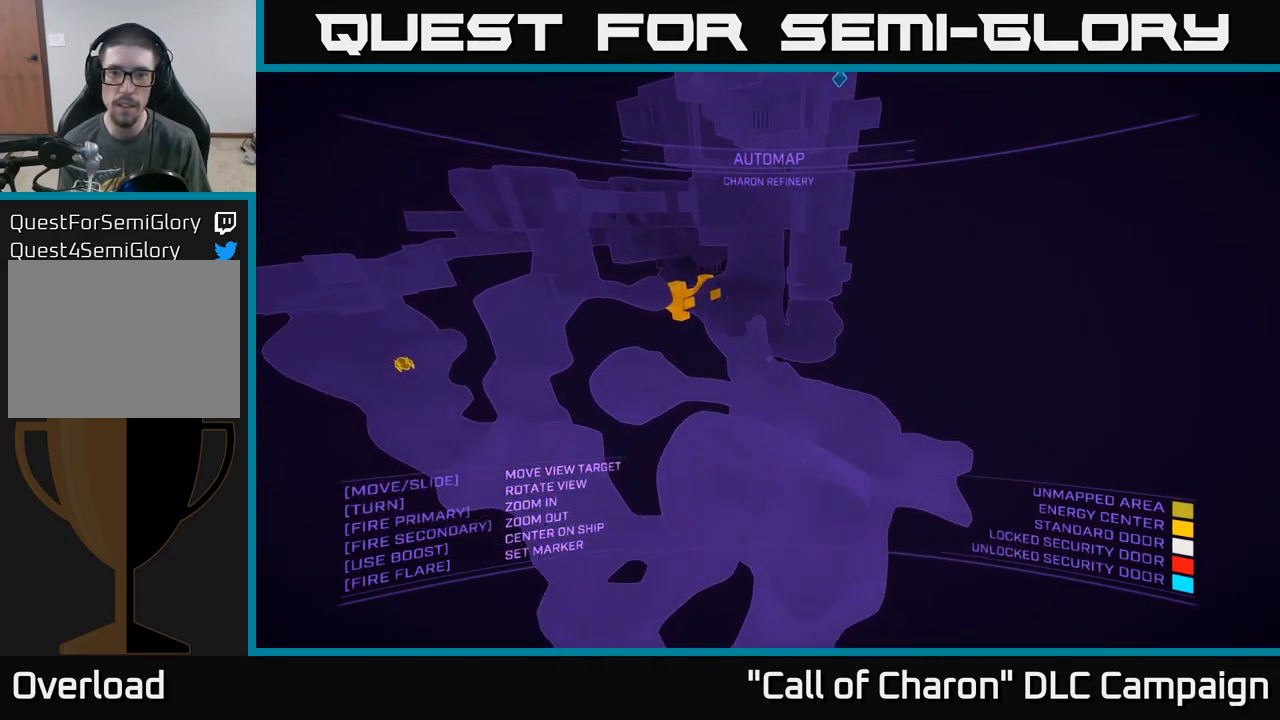
{"buttons": [], "left_stick": "center", "right_stick": "up", "events": [[117, "A", "up"], [200, "left_stick", "right"], [233, "right_stick", "up"], [300, "left_stick", "down-right"], [433, "left_stick", "center"]]}
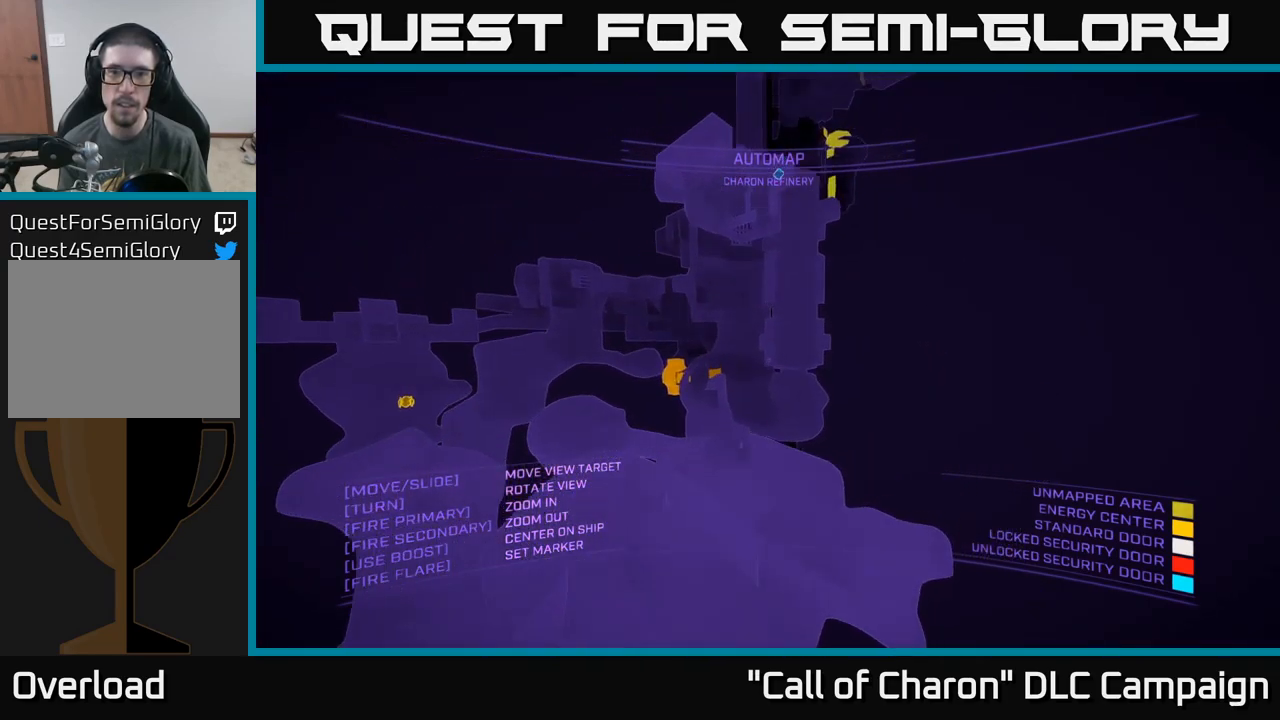
{"buttons": [], "left_stick": "down-left", "right_stick": "down-left", "events": [[83, "right_stick", "center"], [167, "left_stick", "up-right"], [183, "A", "down"], [300, "right_stick", "down-left"], [350, "A", "up"], [400, "left_stick", "down-left"]]}
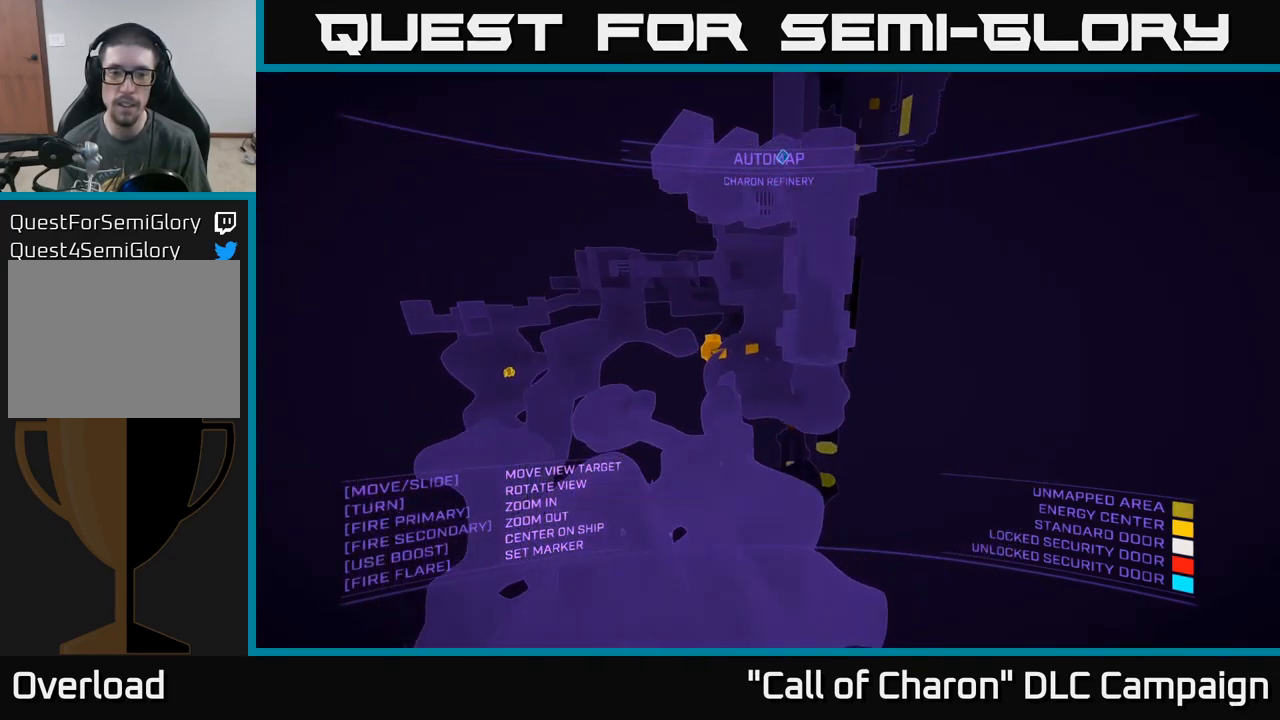
{"buttons": ["X"], "left_stick": "left", "right_stick": "down-right", "events": [[117, "right_stick", "down"], [250, "X", "down"], [367, "right_stick", "down-right"], [500, "left_stick", "left"]]}
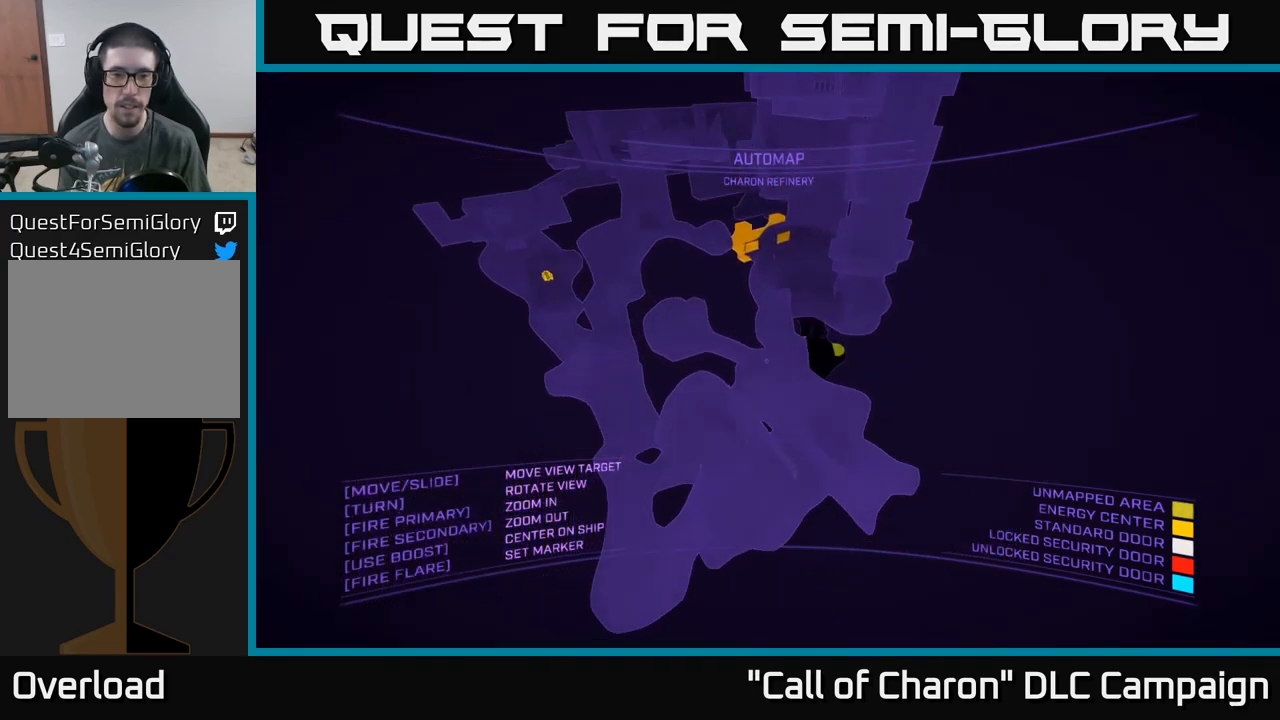
{"buttons": [], "left_stick": "up-left", "right_stick": "right", "events": [[50, "X", "up"], [83, "right_stick", "down"], [200, "right_stick", "down-right"], [317, "right_stick", "right"], [350, "left_stick", "up-left"]]}
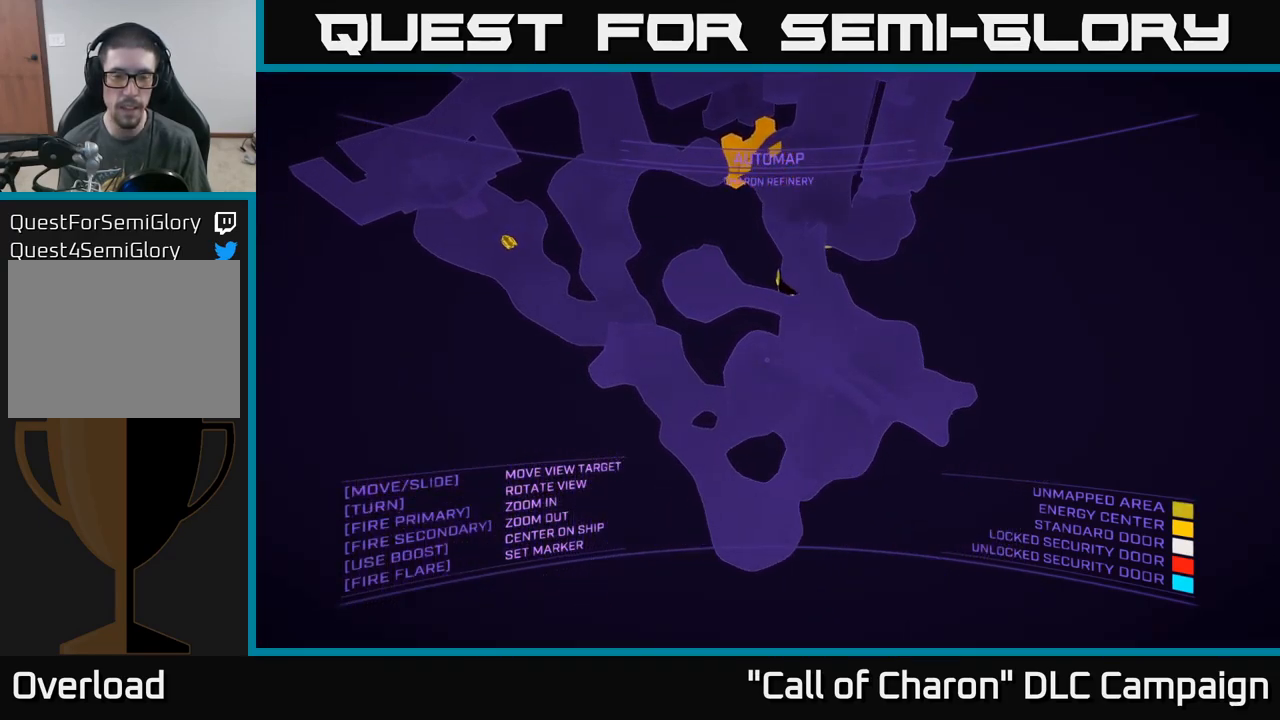
{"buttons": ["A"], "left_stick": "up-left", "right_stick": "up-right", "events": [[67, "A", "down"], [67, "right_stick", "up-right"], [100, "left_stick", "up"], [500, "left_stick", "up-left"]]}
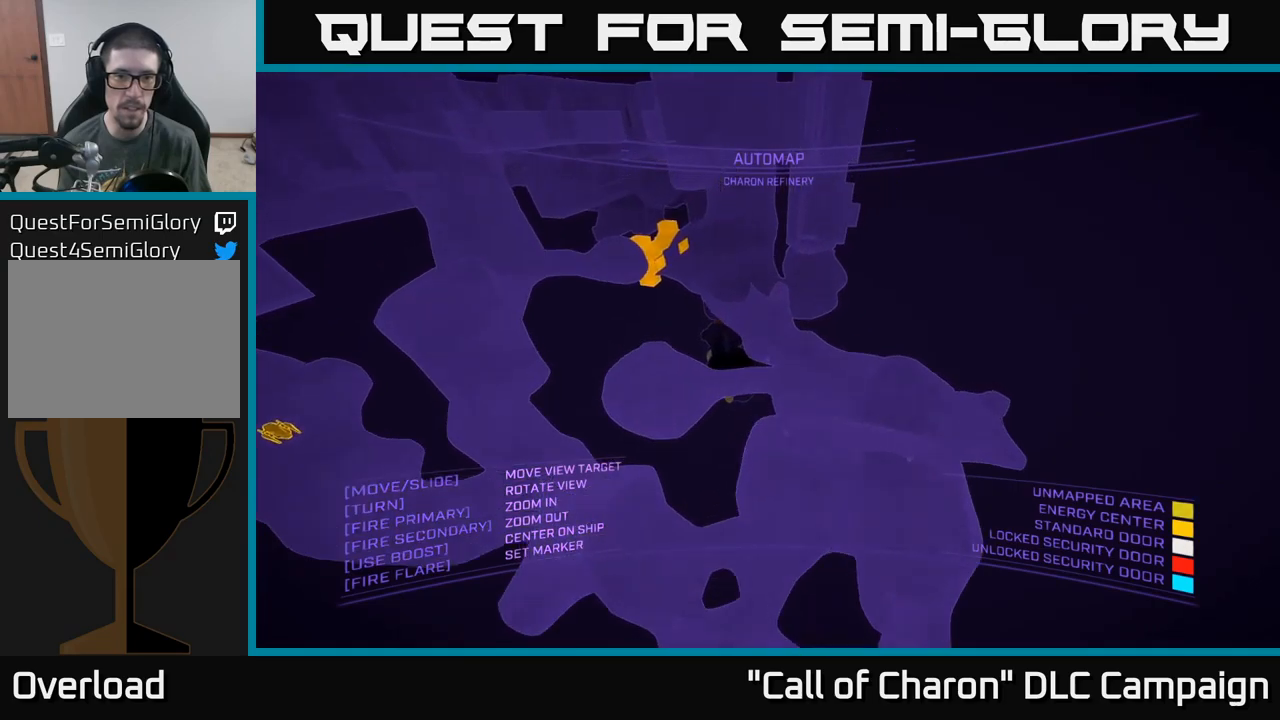
{"buttons": ["A"], "left_stick": "up-right", "right_stick": "up", "events": [[17, "A", "up"], [34, "right_stick", "center"], [134, "A", "down"], [217, "left_stick", "up"], [367, "right_stick", "up"], [384, "left_stick", "up-right"]]}
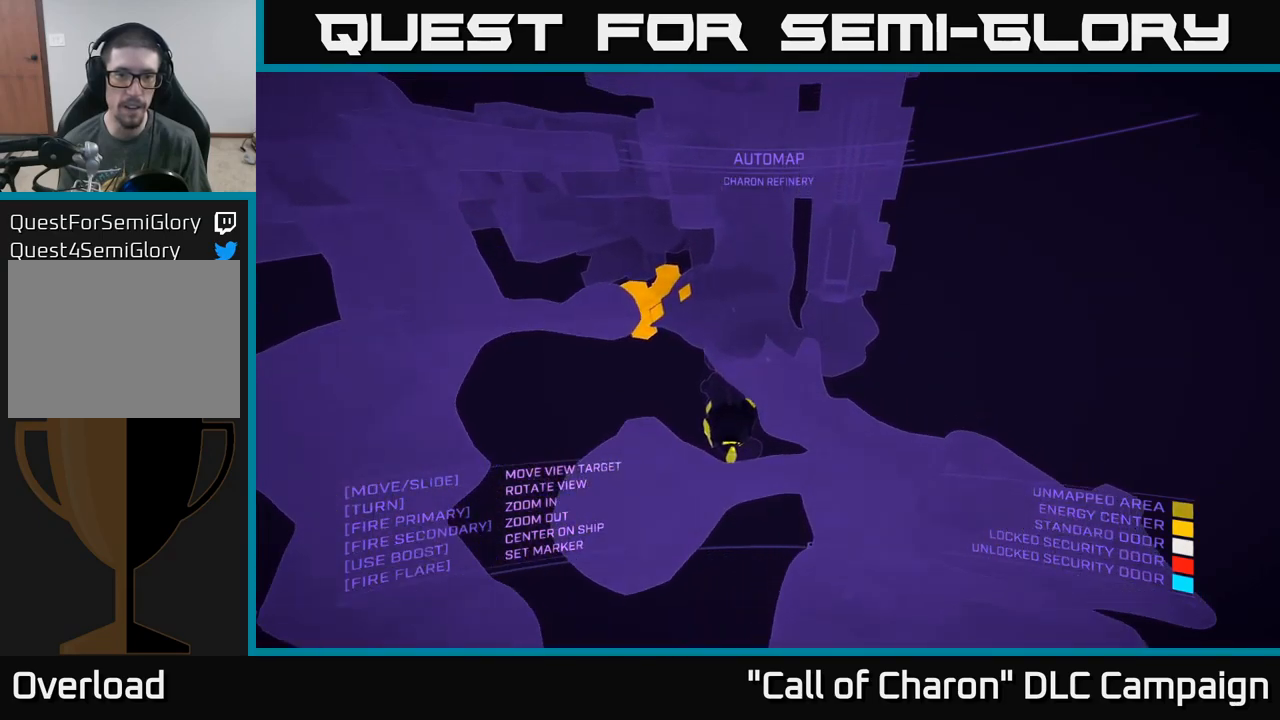
{"buttons": [], "left_stick": "right", "right_stick": "up", "events": [[100, "left_stick", "center"], [117, "right_stick", "center"], [134, "A", "up"], [200, "left_stick", "down"], [334, "left_stick", "right"], [334, "right_stick", "up"]]}
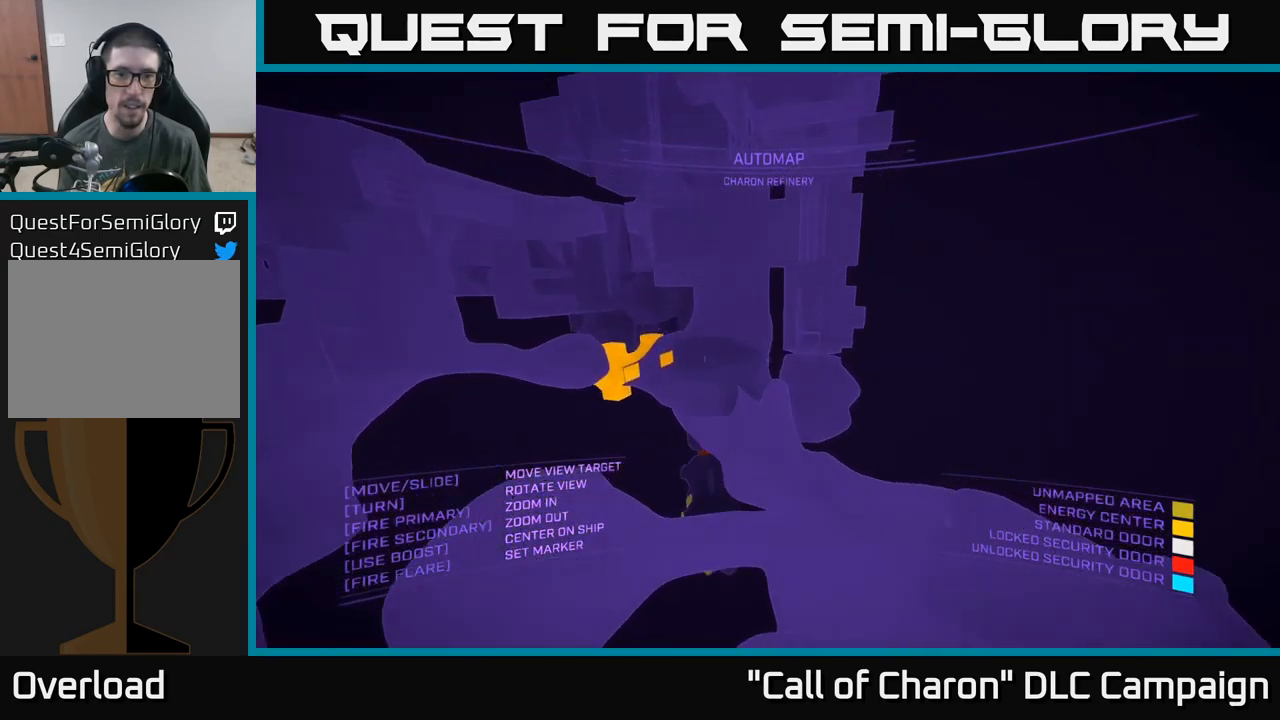
{"buttons": [], "left_stick": "up", "right_stick": "up-left", "events": [[84, "left_stick", "up-right"], [150, "right_stick", "center"], [367, "left_stick", "up"], [367, "right_stick", "up"], [467, "right_stick", "up-left"]]}